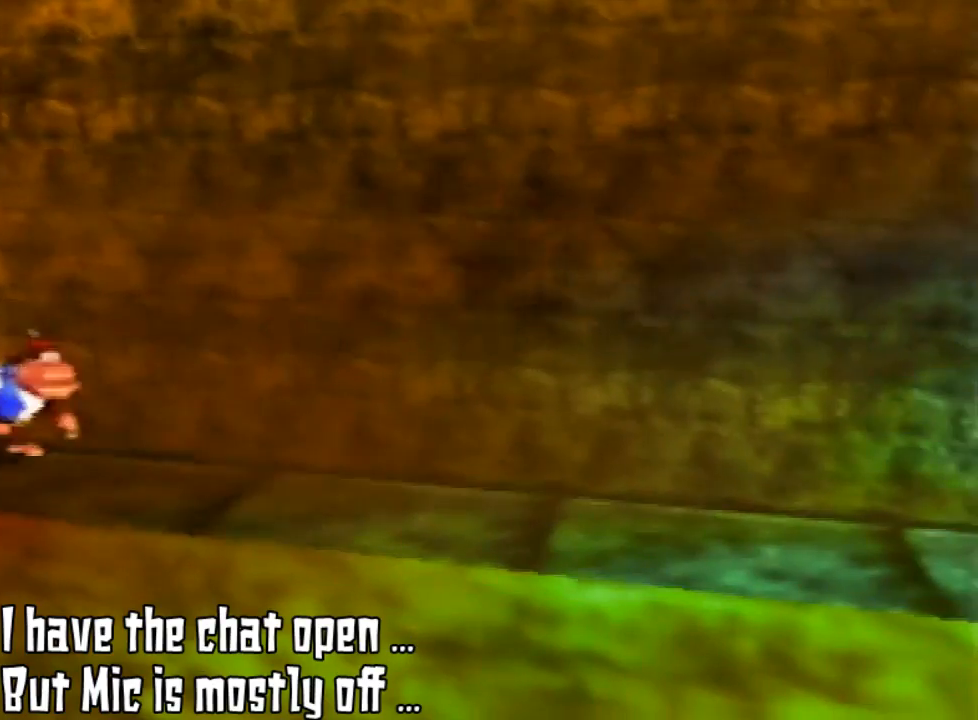
Gameplay with a controller (Nintendo layout); each line is a JSON object with the inputs held at the frame after it. "events" lists button and stick changes between this image and that frame as [ms after this image, input, new state], when the widget could be followed in between. Not read: L3 R3.
{"buttons": [], "left_stick": "right", "events": [[133, "left_stick", "right"]]}
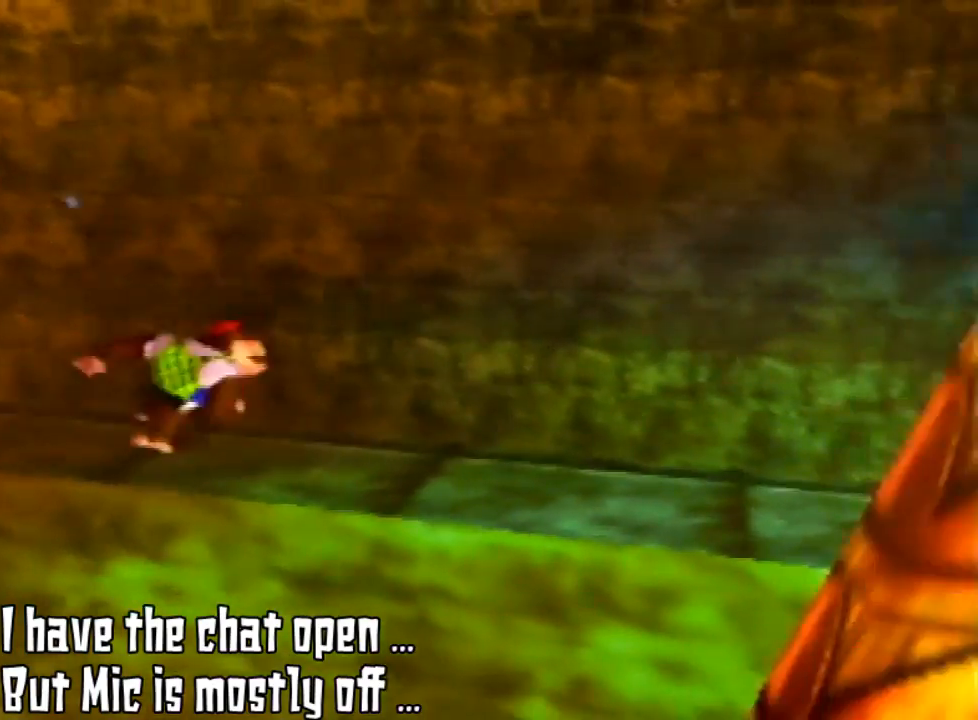
{"buttons": [], "left_stick": "right", "events": [[267, "left_stick", "up-right"], [433, "left_stick", "right"]]}
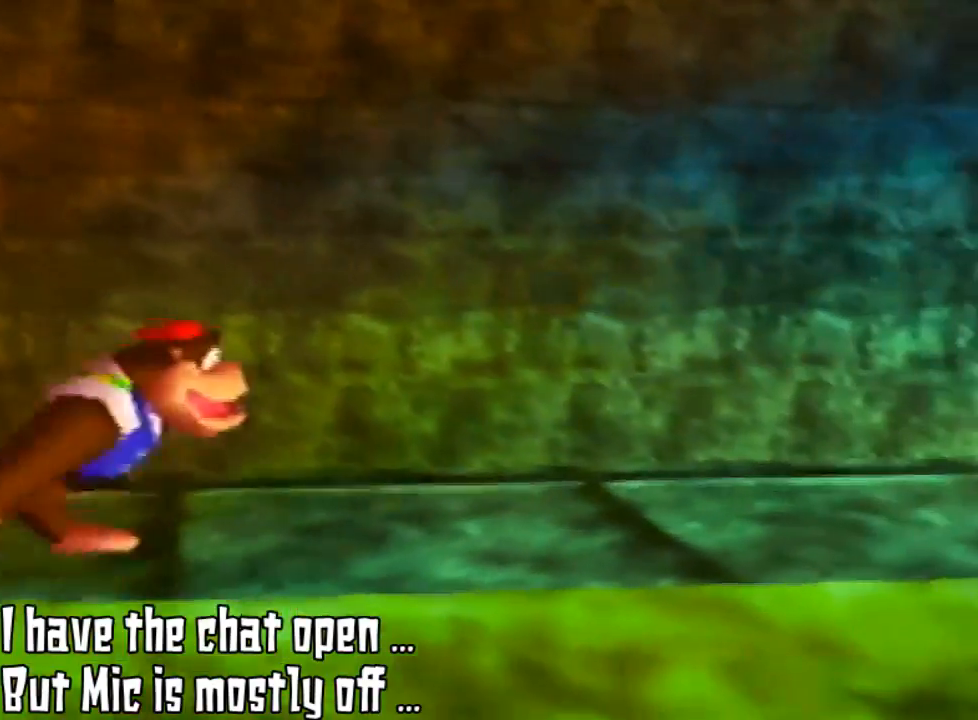
{"buttons": [], "left_stick": "up-right", "events": [[33, "left_stick", "down-right"], [200, "left_stick", "right"], [433, "left_stick", "up-right"]]}
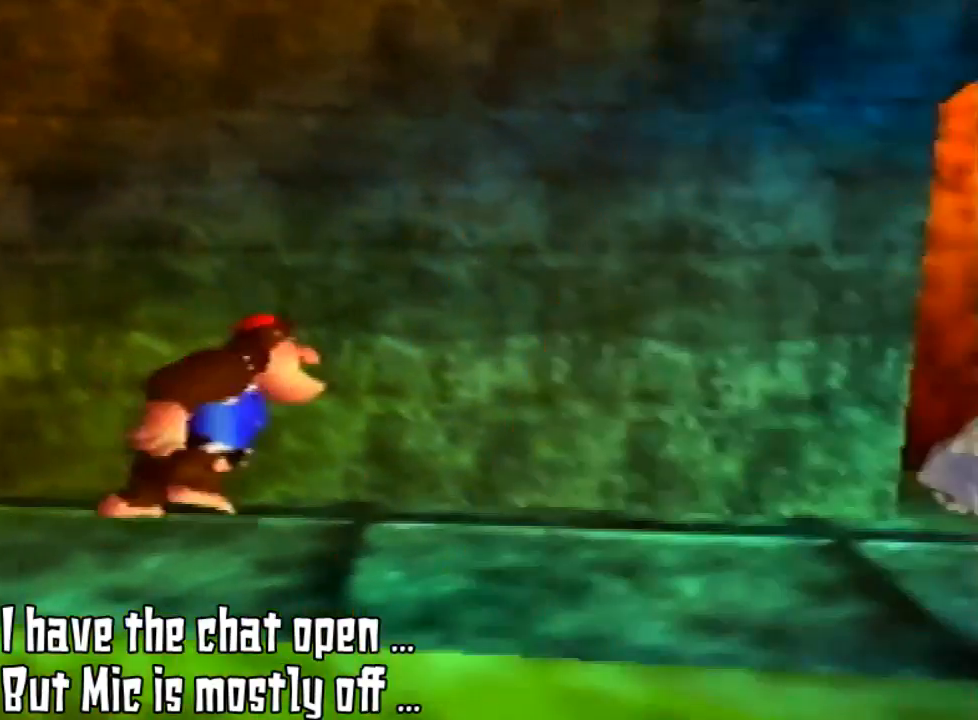
{"buttons": [], "left_stick": "center", "events": [[300, "left_stick", "center"]]}
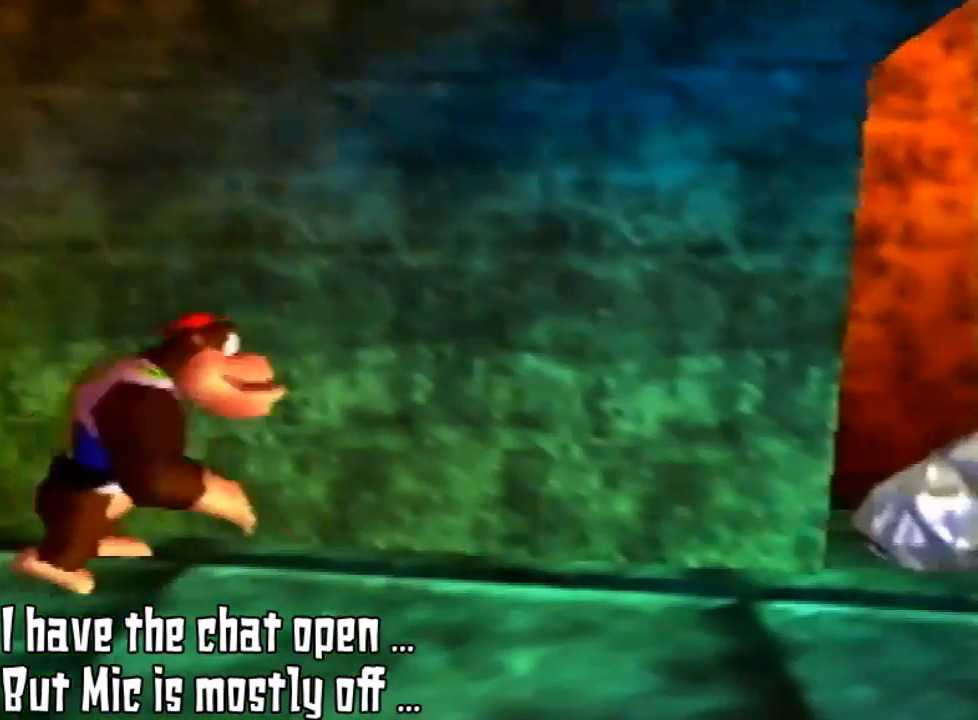
{"buttons": [], "left_stick": "center", "events": [[267, "left_stick", "down"], [333, "left_stick", "down-left"], [433, "left_stick", "center"]]}
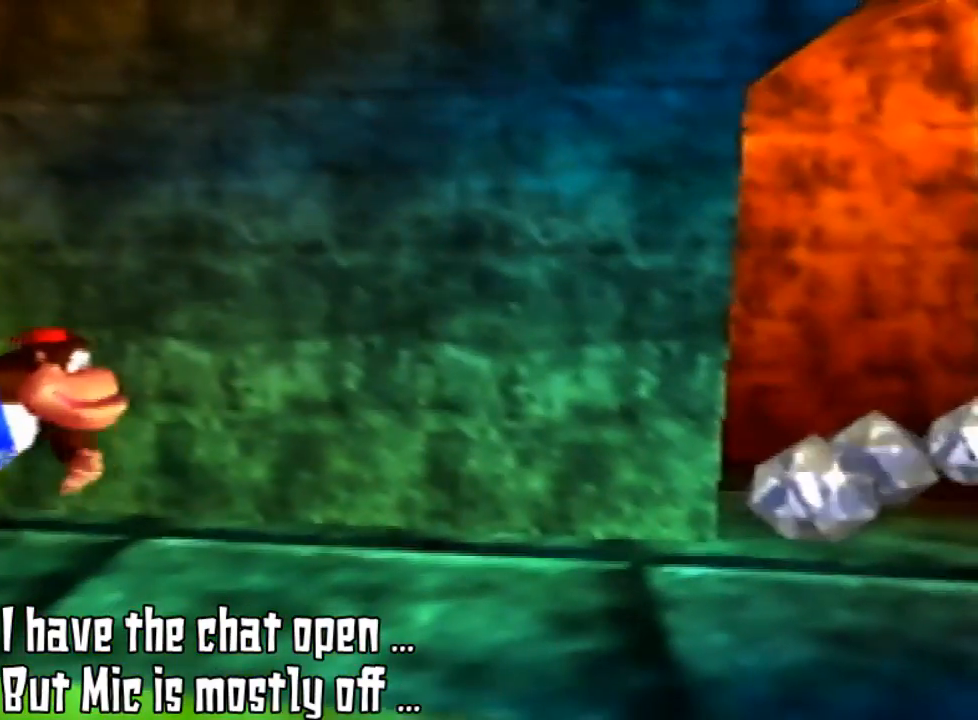
{"buttons": [], "left_stick": "center", "events": []}
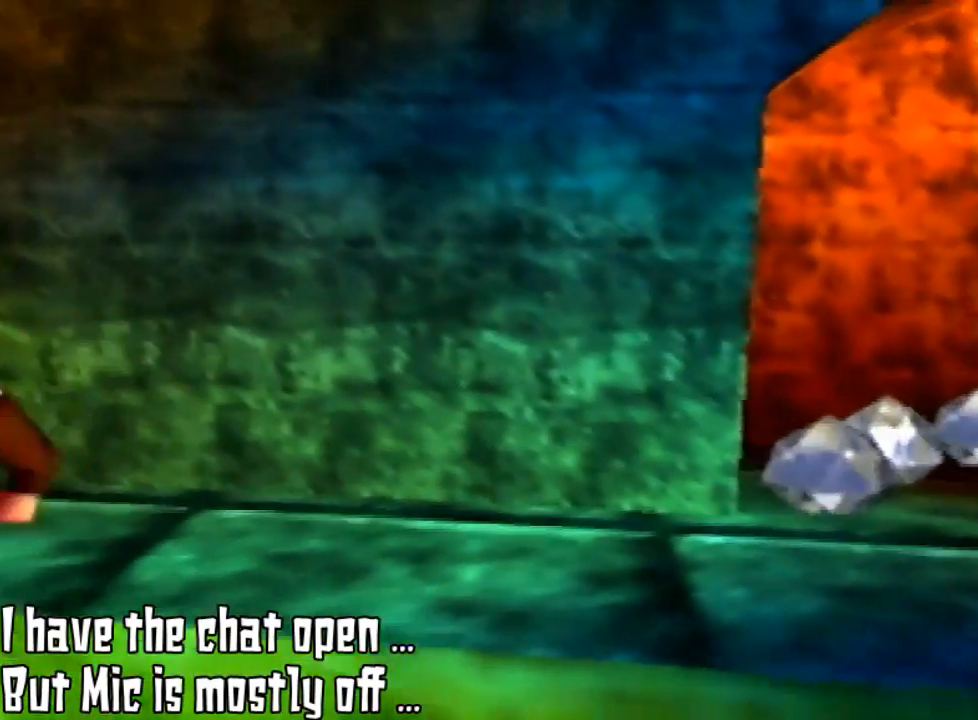
{"buttons": ["A"], "left_stick": "down-left", "events": [[133, "left_stick", "down-left"], [300, "A", "down"]]}
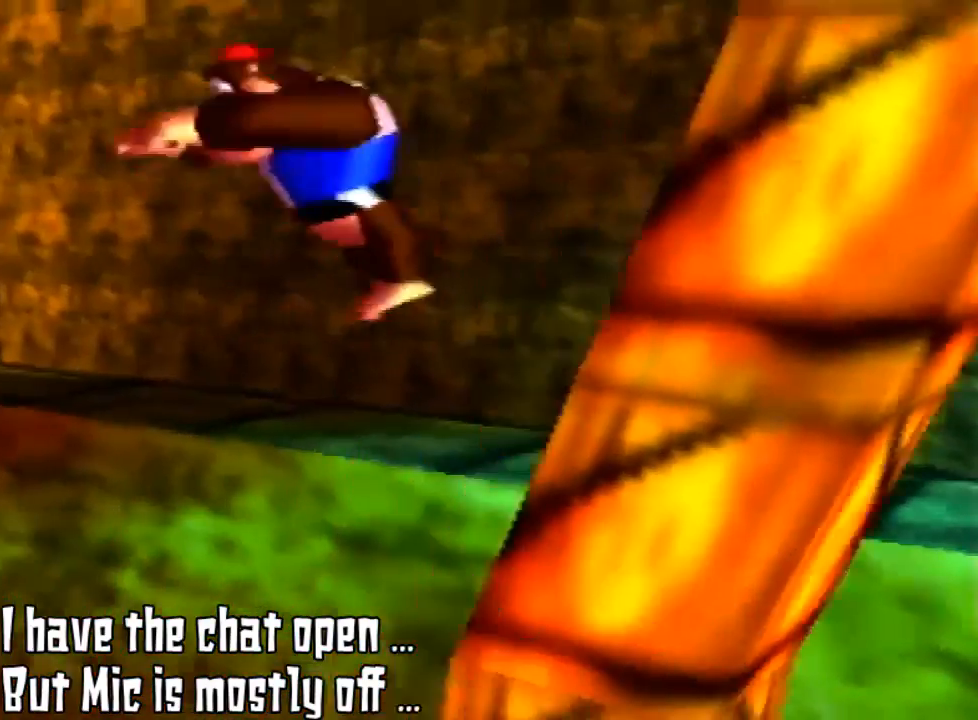
{"buttons": [], "left_stick": "down-right", "events": [[200, "left_stick", "down"], [300, "A", "up"], [467, "left_stick", "down-right"]]}
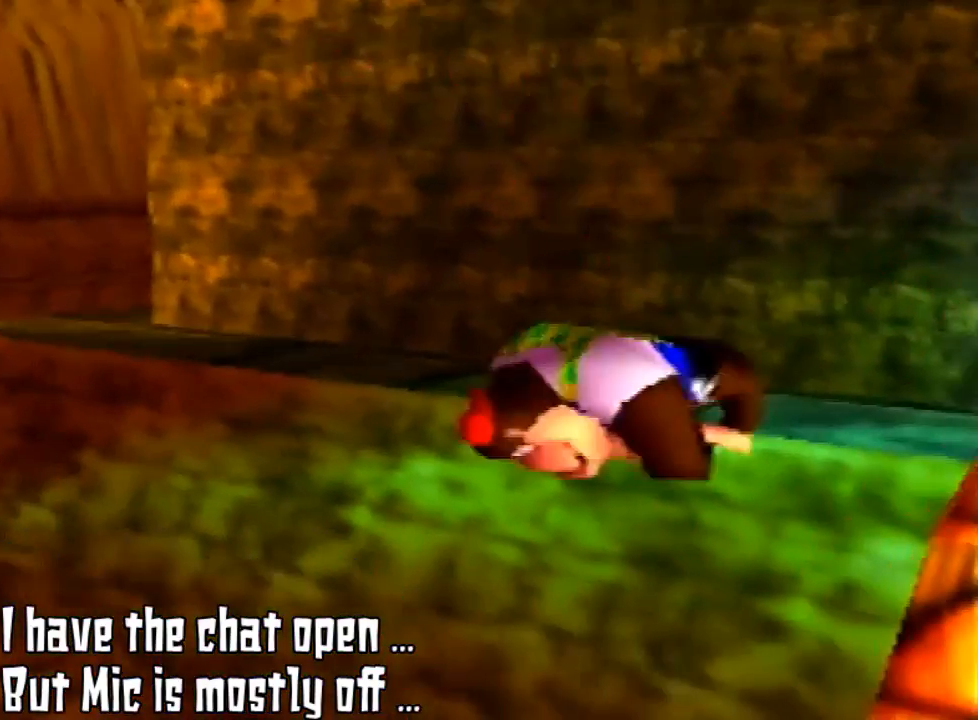
{"buttons": ["A", "B"], "left_stick": "down-right", "events": [[167, "A", "down"], [233, "B", "down"]]}
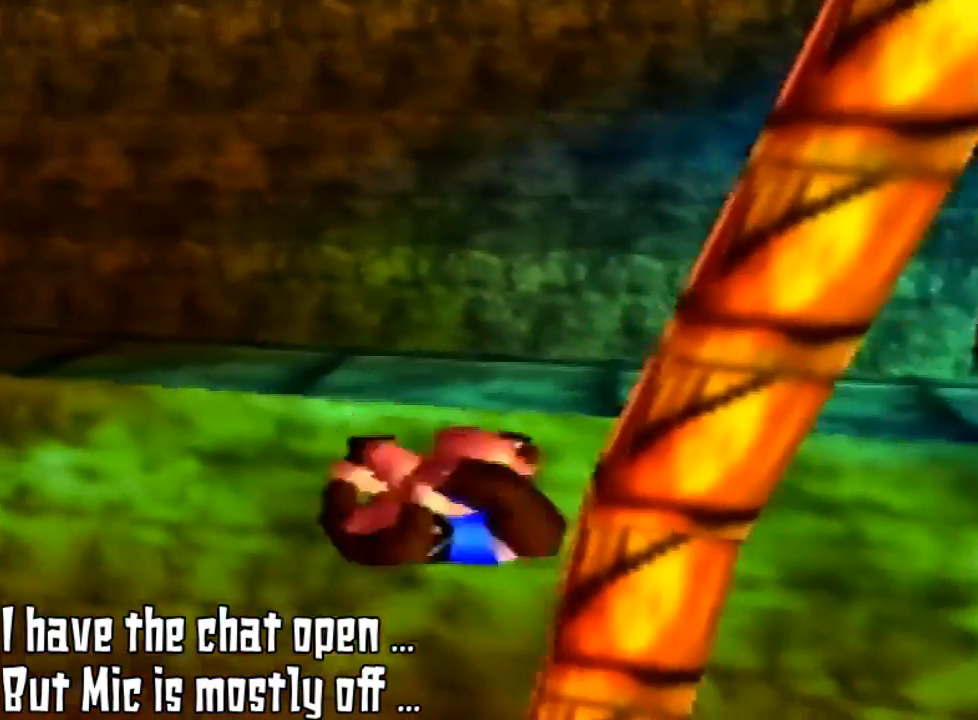
{"buttons": [], "left_stick": "center"}
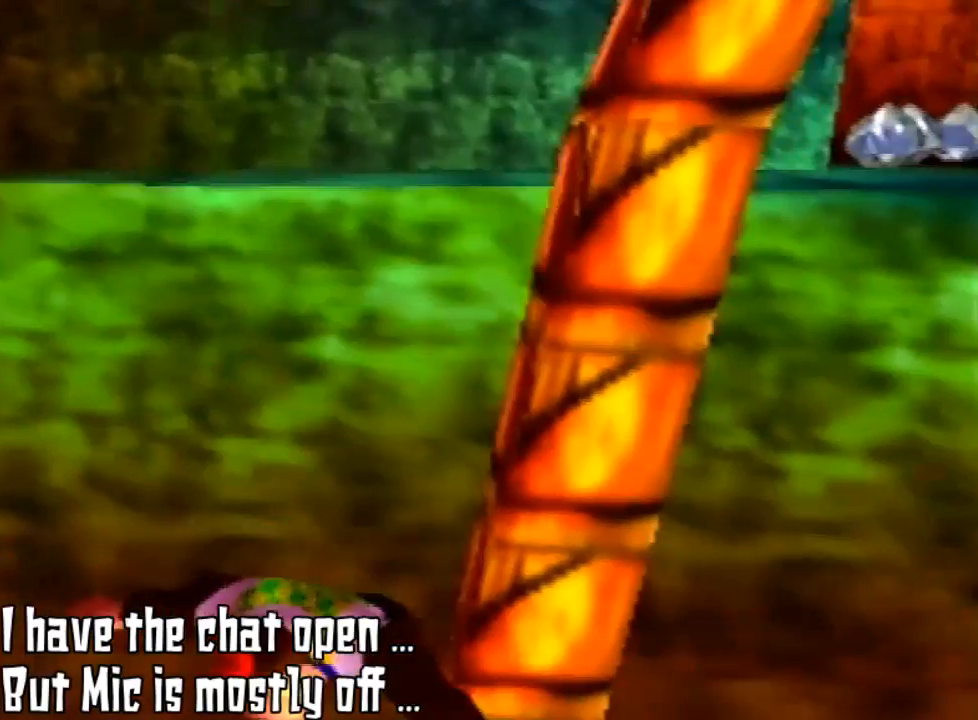
{"buttons": ["A"], "left_stick": "right", "events": [[300, "left_stick", "right"], [433, "A", "down"]]}
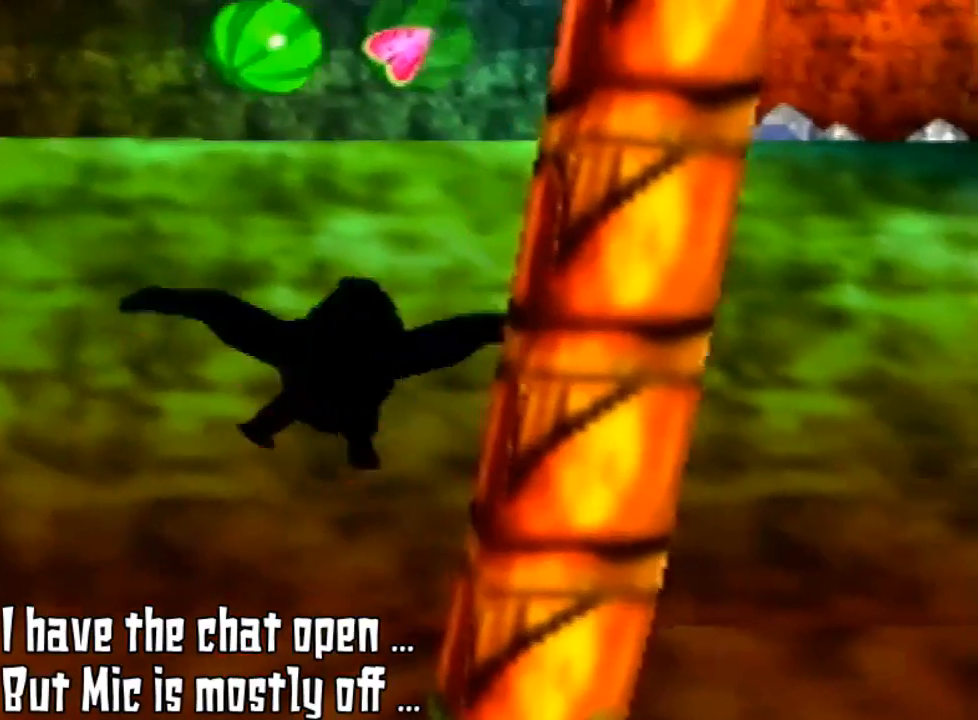
{"buttons": [], "left_stick": "right", "events": [[33, "left_stick", "up-right"], [367, "A", "up"], [500, "left_stick", "right"]]}
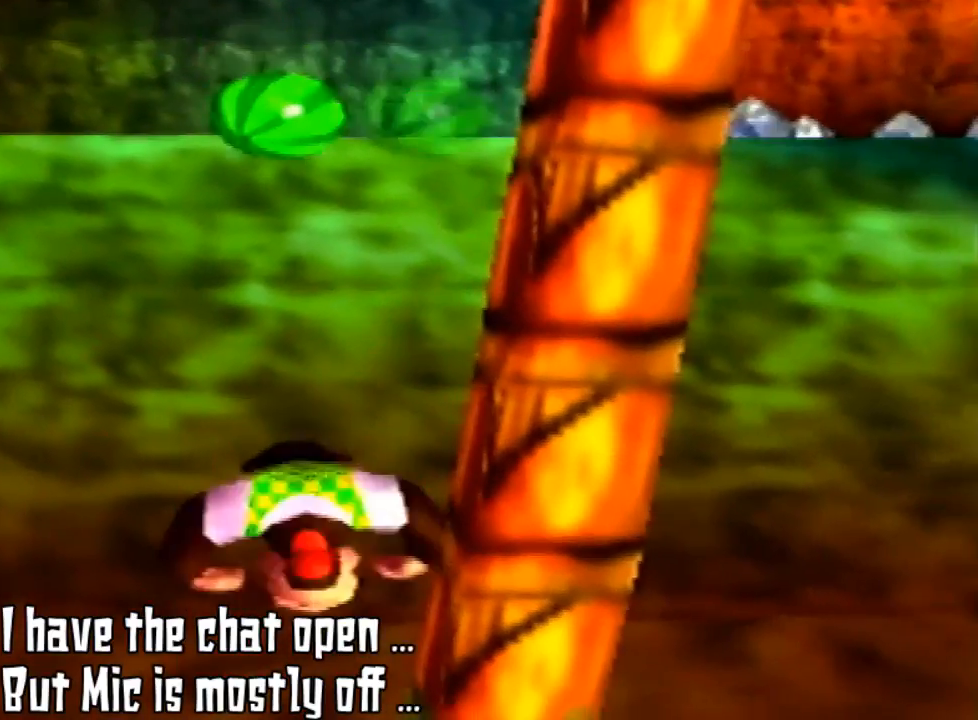
{"buttons": ["A"], "left_stick": "down-right", "events": [[100, "A", "down"], [100, "left_stick", "down-right"], [233, "A", "up"], [367, "A", "down"]]}
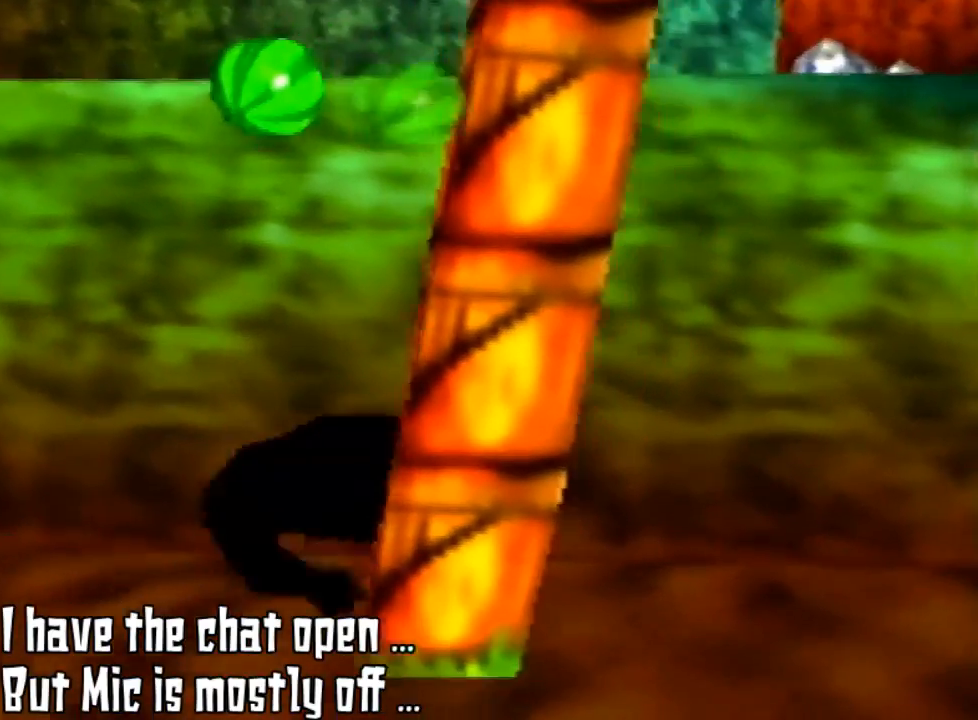
{"buttons": [], "left_stick": "down-right", "events": [[33, "A", "up"], [167, "A", "down"], [333, "A", "up"]]}
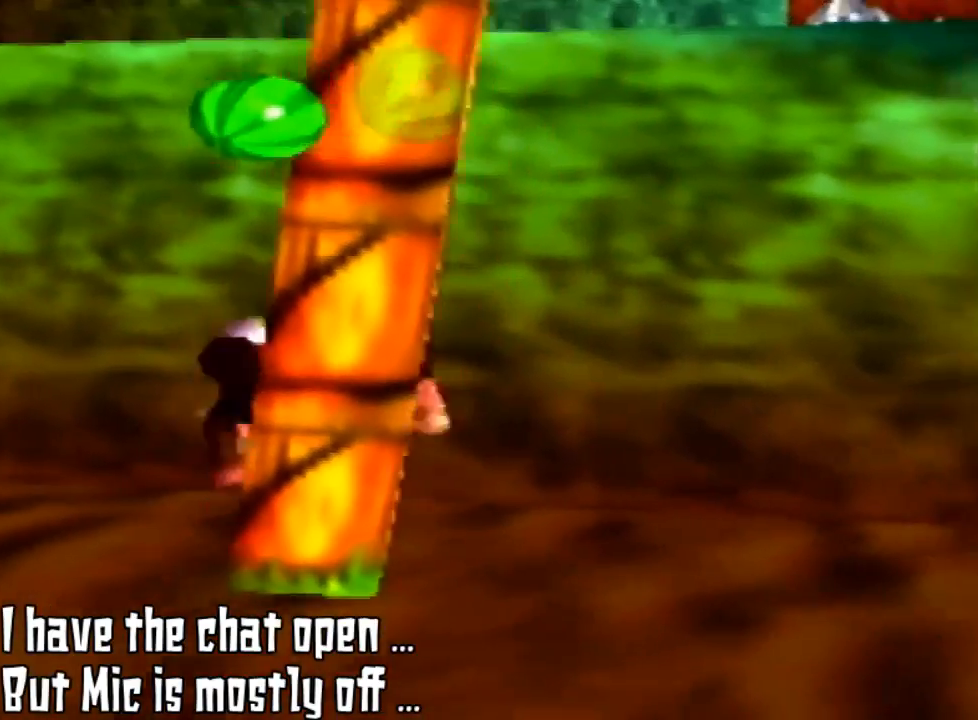
{"buttons": [], "left_stick": "center", "events": [[133, "A", "down"], [167, "A", "up"], [233, "left_stick", "center"]]}
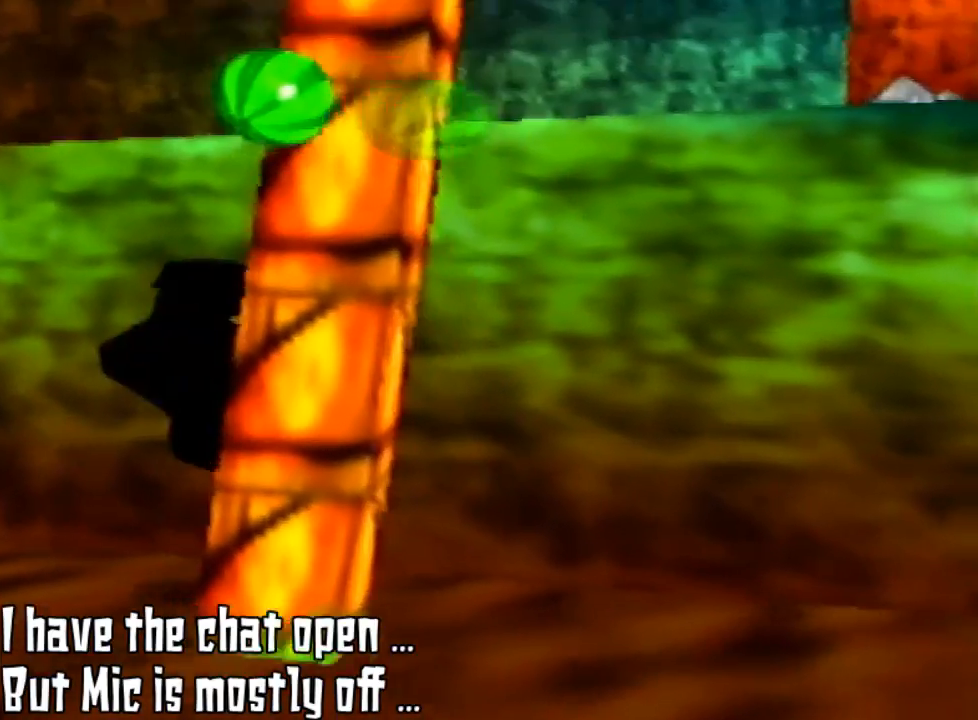
{"buttons": [], "left_stick": "center", "events": []}
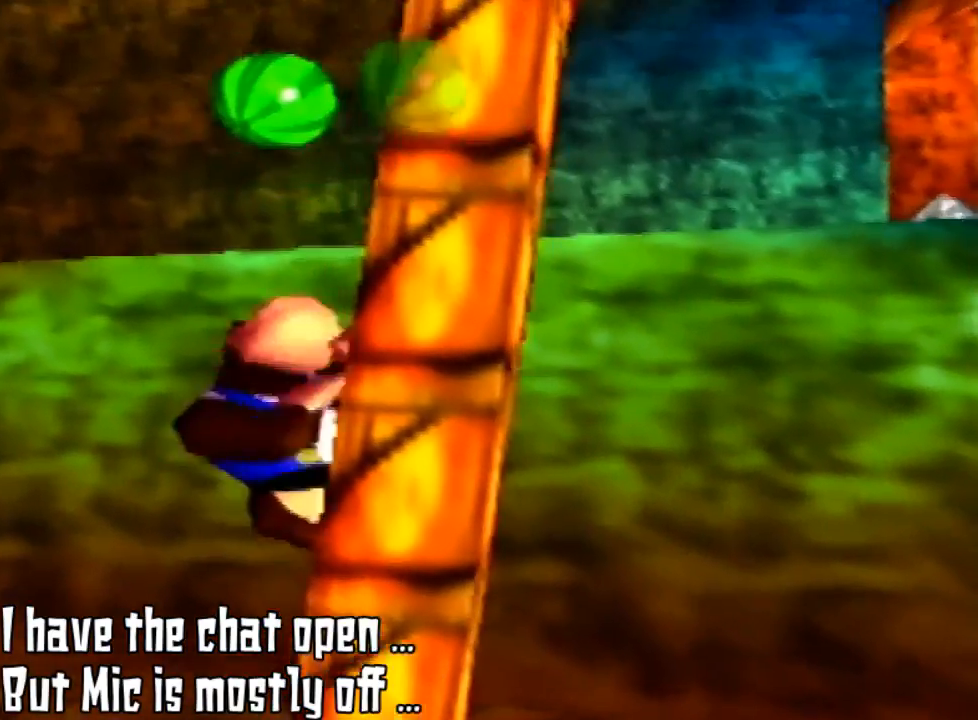
{"buttons": [], "left_stick": "up", "events": [[100, "left_stick", "up"]]}
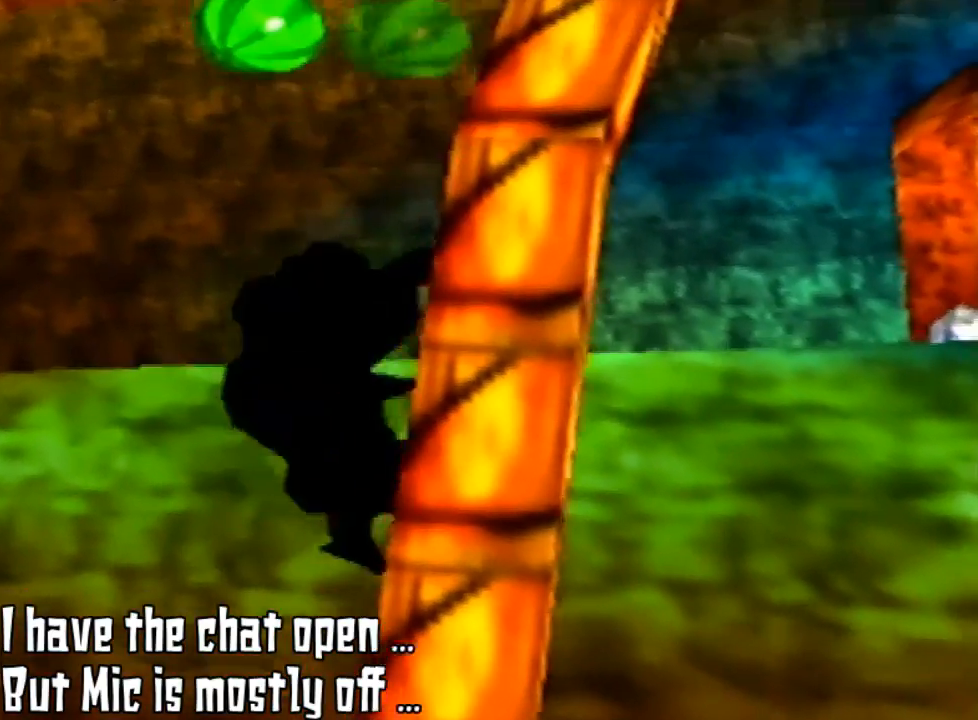
{"buttons": [], "left_stick": "up-right", "events": [[133, "left_stick", "up-right"]]}
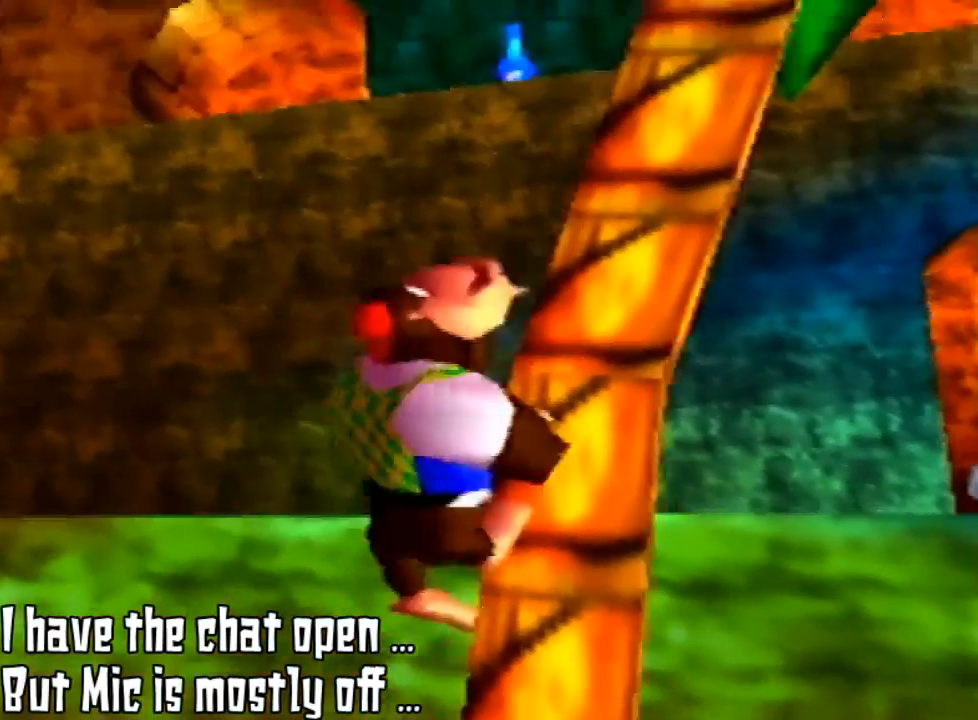
{"buttons": [], "left_stick": "up-right", "events": [[167, "C_LEFT", "down"], [367, "C_LEFT", "up"]]}
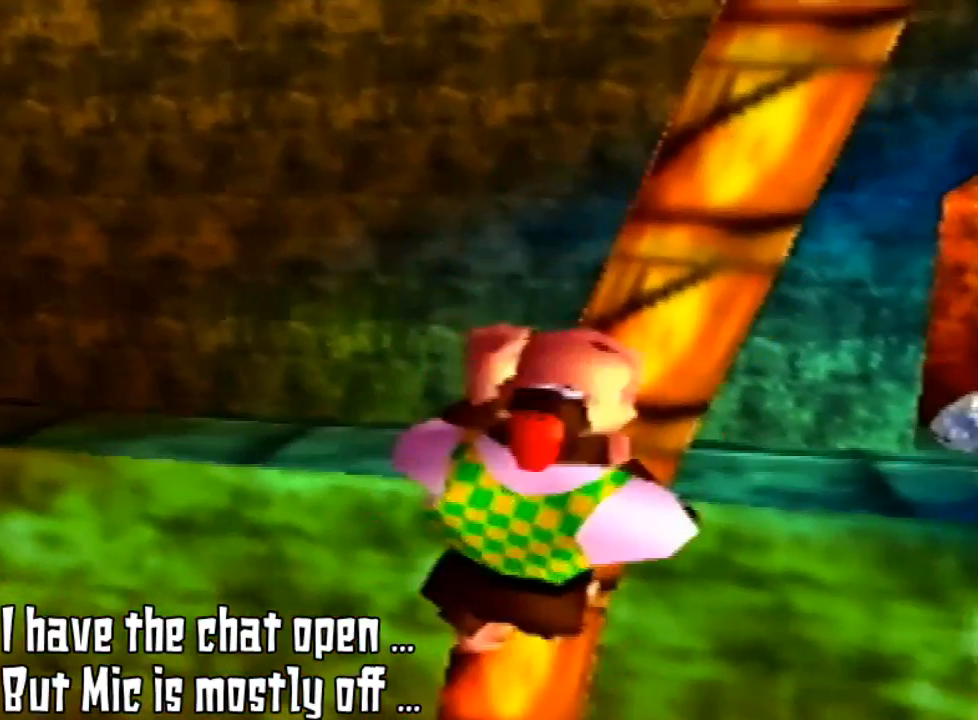
{"buttons": [], "left_stick": "up", "events": [[233, "left_stick", "up"]]}
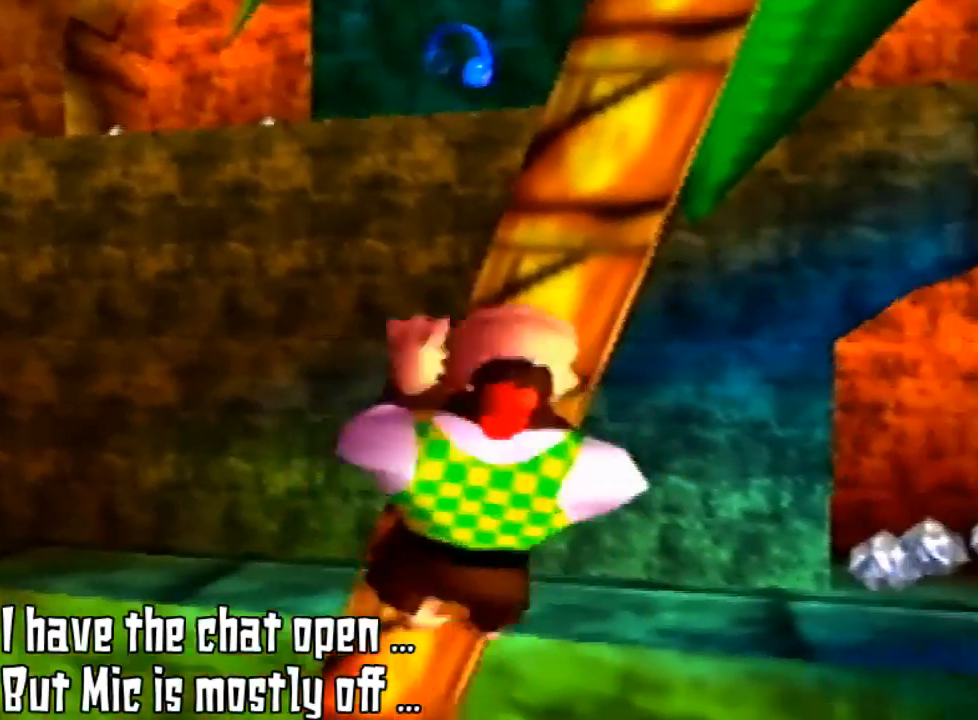
{"buttons": [], "left_stick": "up", "events": [[100, "C_LEFT", "down"], [300, "C_LEFT", "up"]]}
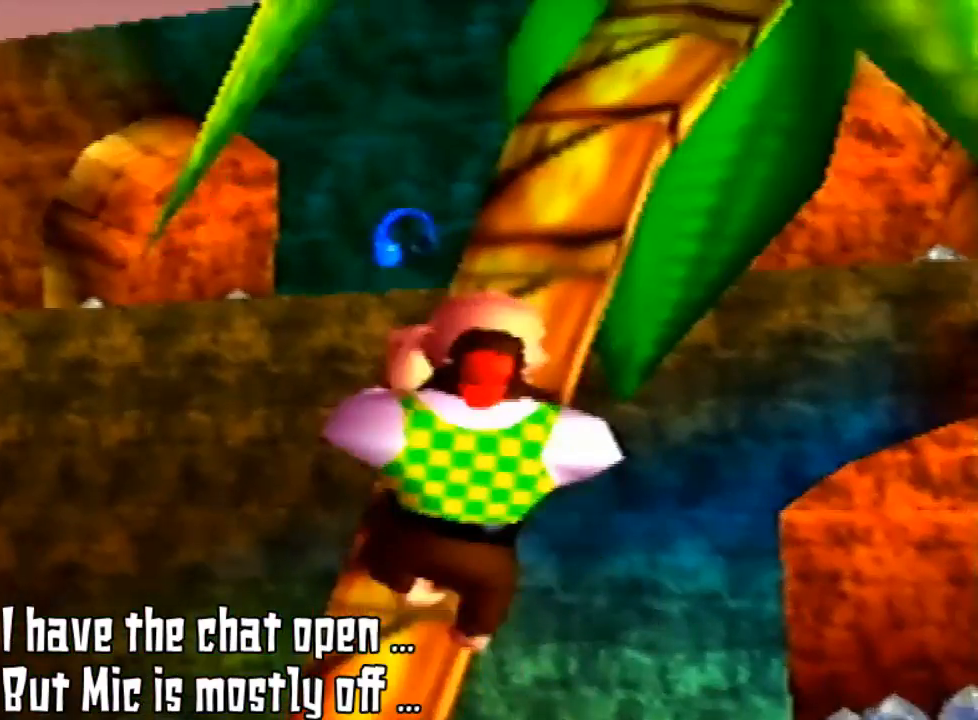
{"buttons": [], "left_stick": "up", "events": []}
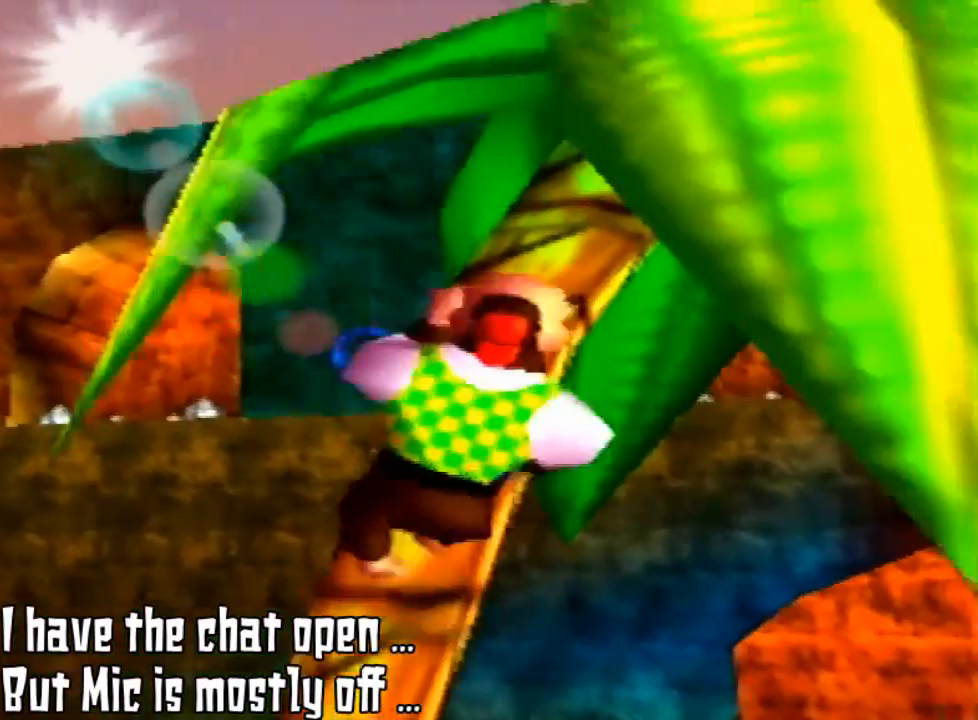
{"buttons": [], "left_stick": "up", "events": [[200, "C_LEFT", "down"], [400, "C_LEFT", "up"]]}
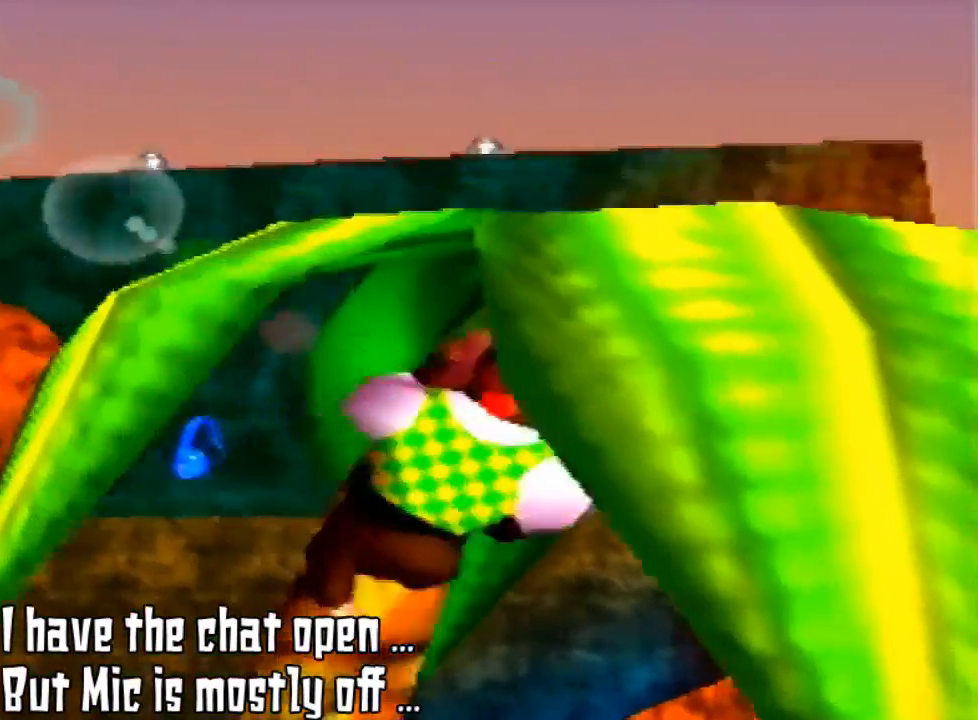
{"buttons": [], "left_stick": "up", "events": [[233, "C_LEFT", "down"], [400, "C_LEFT", "up"]]}
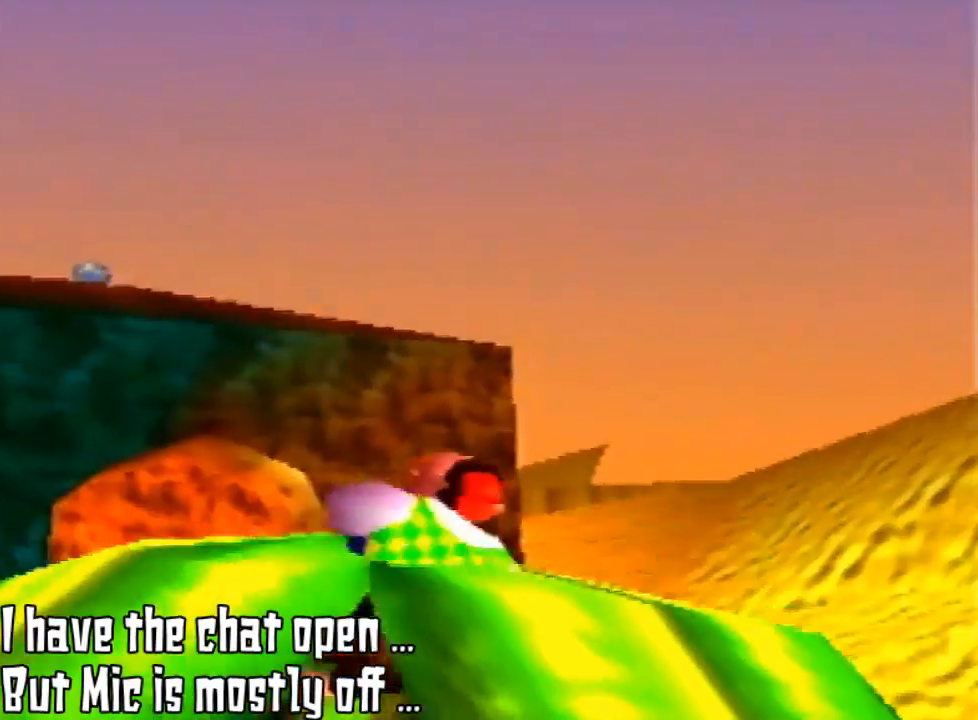
{"buttons": [], "left_stick": "up", "events": []}
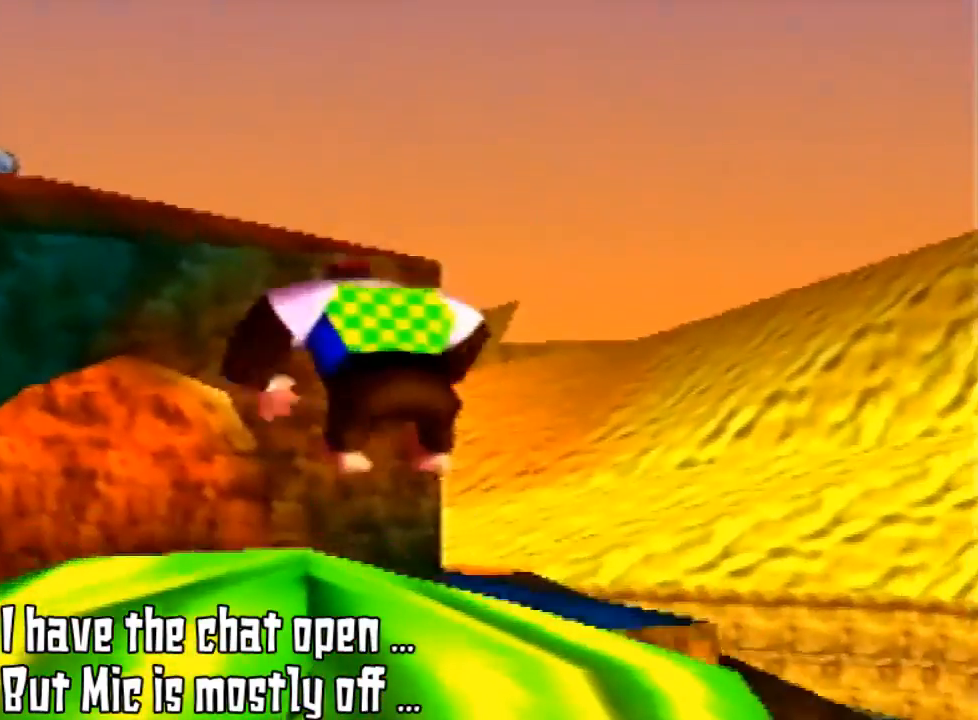
{"buttons": [], "left_stick": "up", "events": []}
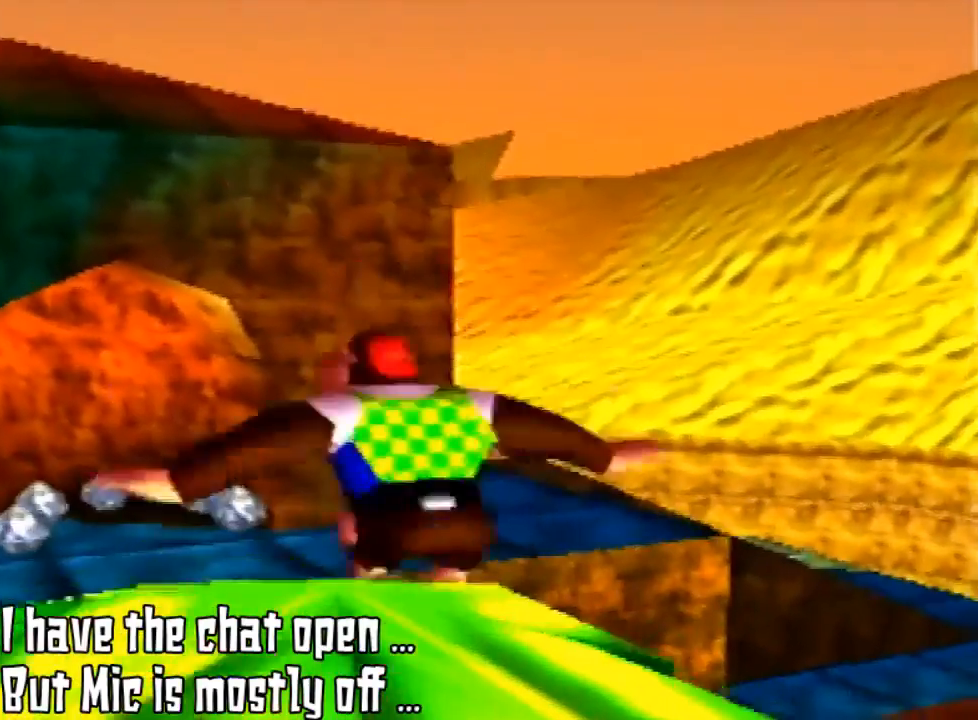
{"buttons": [], "left_stick": "center", "events": [[167, "left_stick", "center"]]}
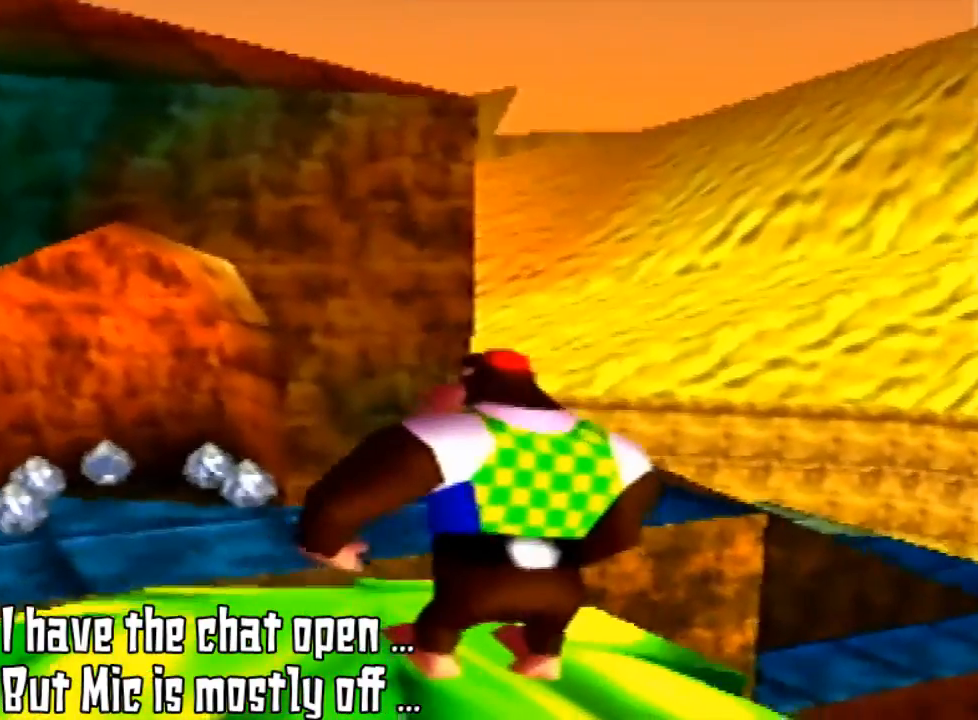
{"buttons": [], "left_stick": "center", "events": [[233, "C_RIGHT", "down"], [400, "C_RIGHT", "up"]]}
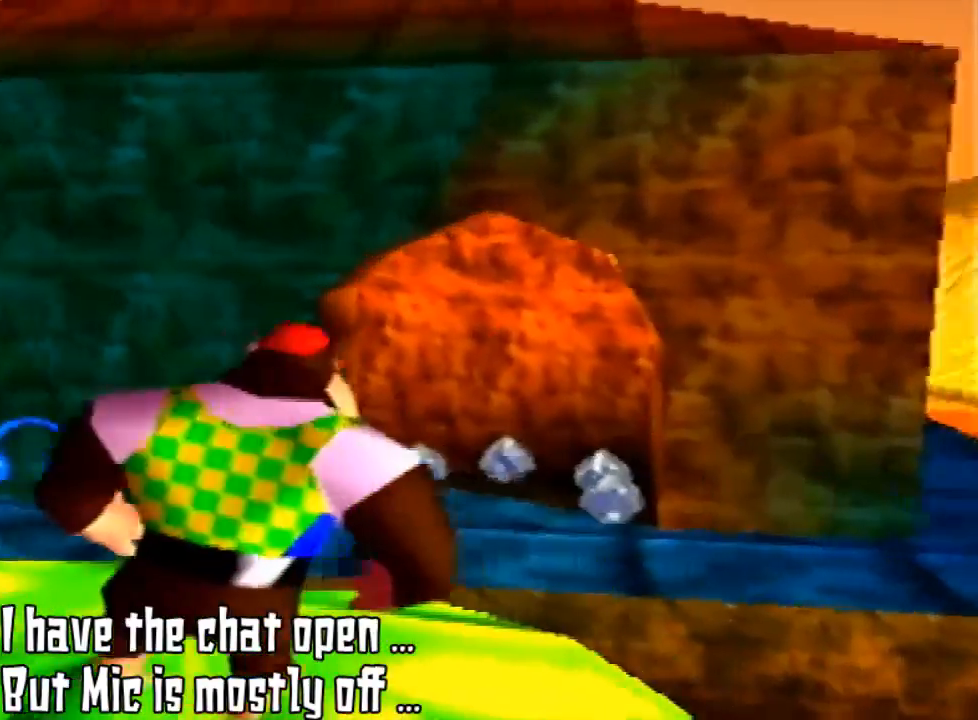
{"buttons": ["C_RIGHT"], "left_stick": "center", "events": [[267, "C_RIGHT", "down"]]}
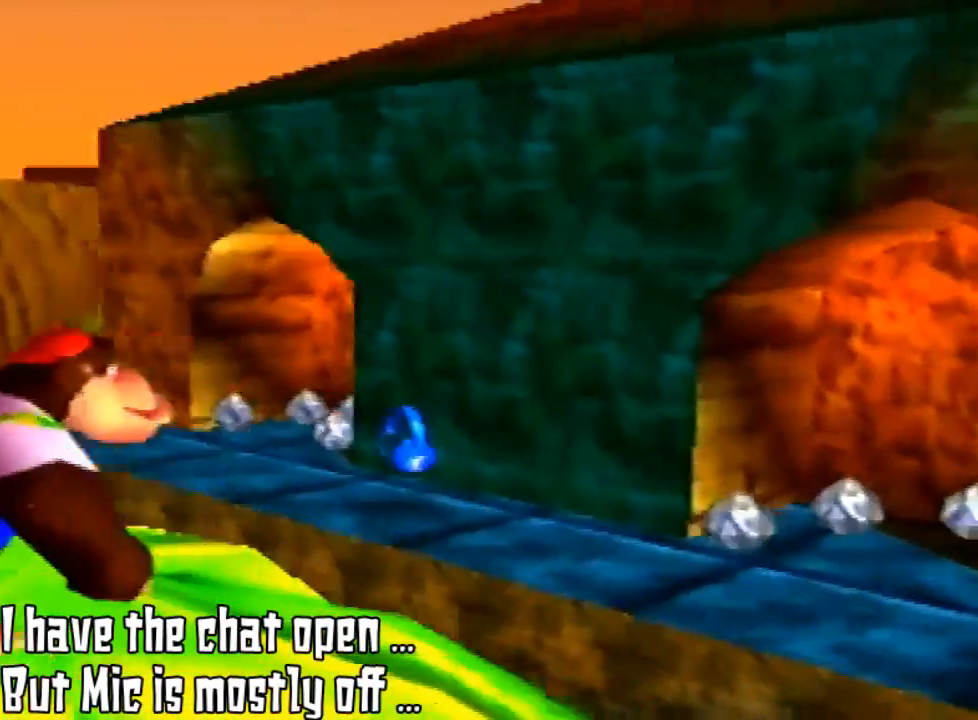
{"buttons": [], "left_stick": "center", "events": [[33, "C_RIGHT", "up"]]}